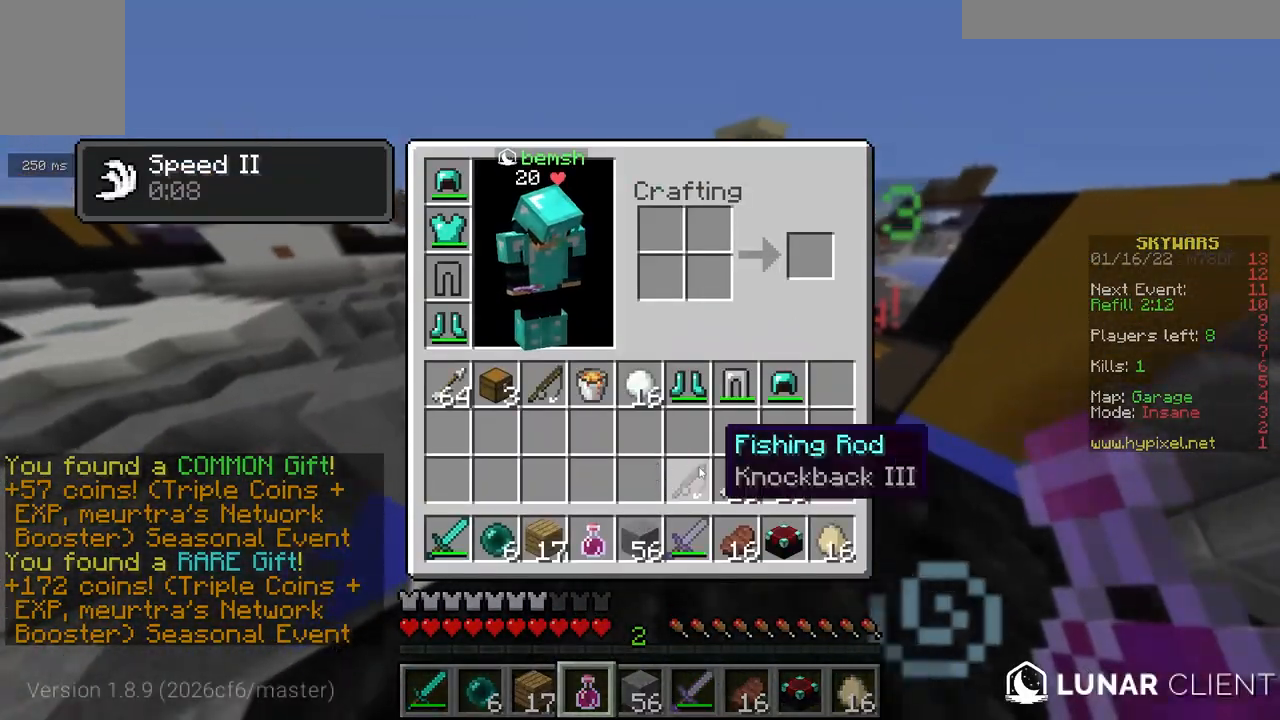
Gameplay with keyboard and mouse; each line is a JSON object with the keys and mouse buttons held at the frame after it. "events" lists presses ("down") and releases ("up") of "a", "d", "s", "space", "w", "mouse_left" and "mouse_right" between this image and that frame as [ms after this image, input, new state], when the widget could be followed in between. "mouse_left", "mouse_right" = the "left", "right" buttons of the "mouse" list. No other keys are recorded. Fast repeated clicks can show as one long hold. Mouse movement is not recorded.
{"keys": [], "mouse": [], "events": []}
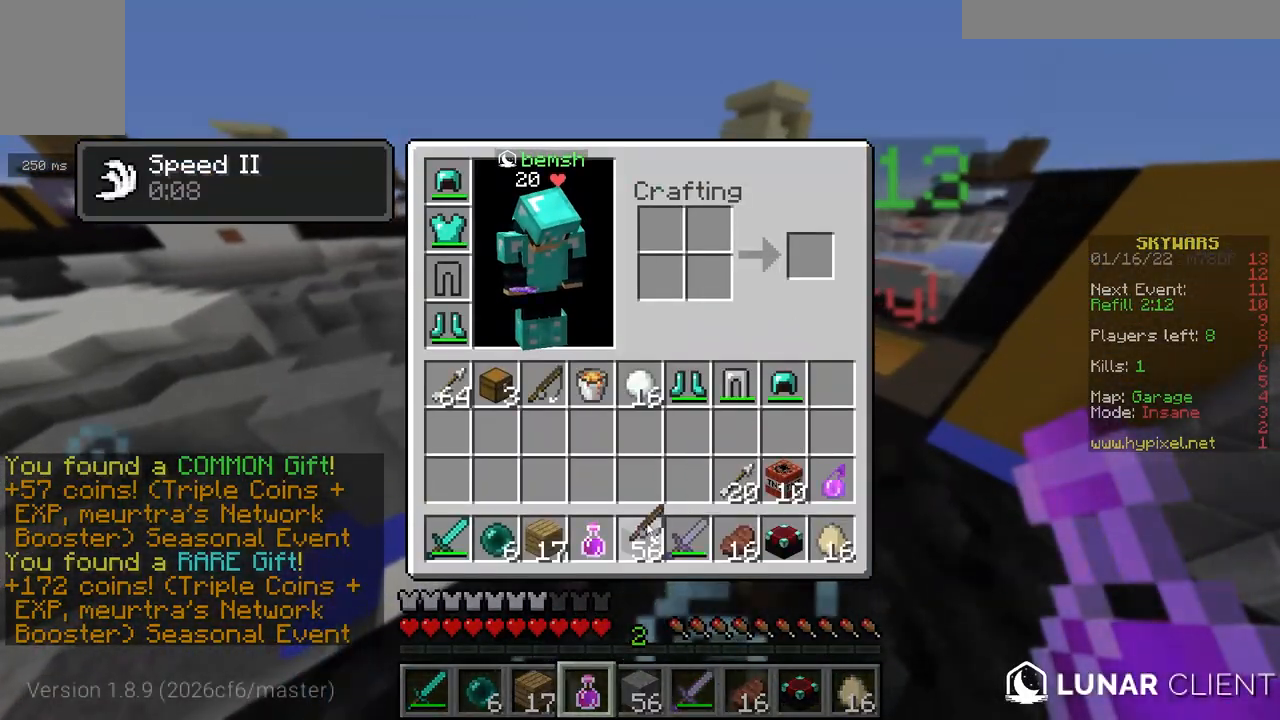
{"keys": ["w"], "mouse": [], "events": [[300, "w", "down"]]}
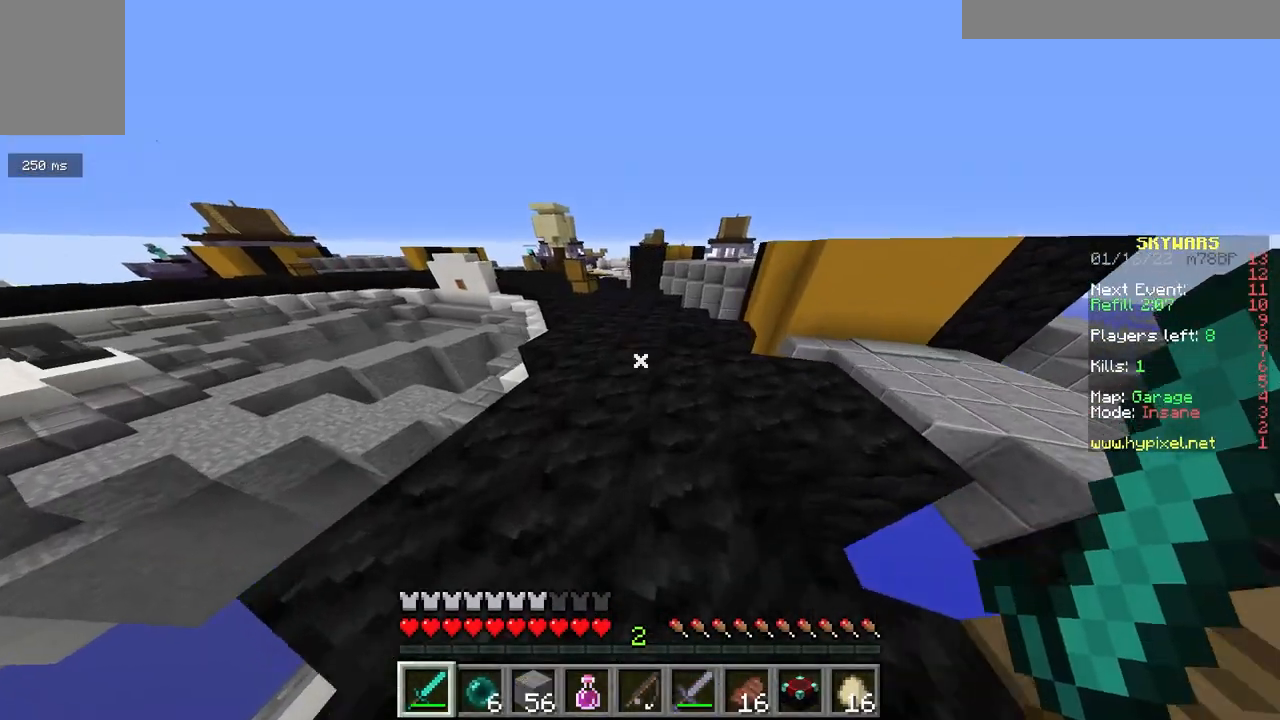
{"keys": ["w"], "mouse": [], "events": [[150, "a", "down"], [383, "a", "up"]]}
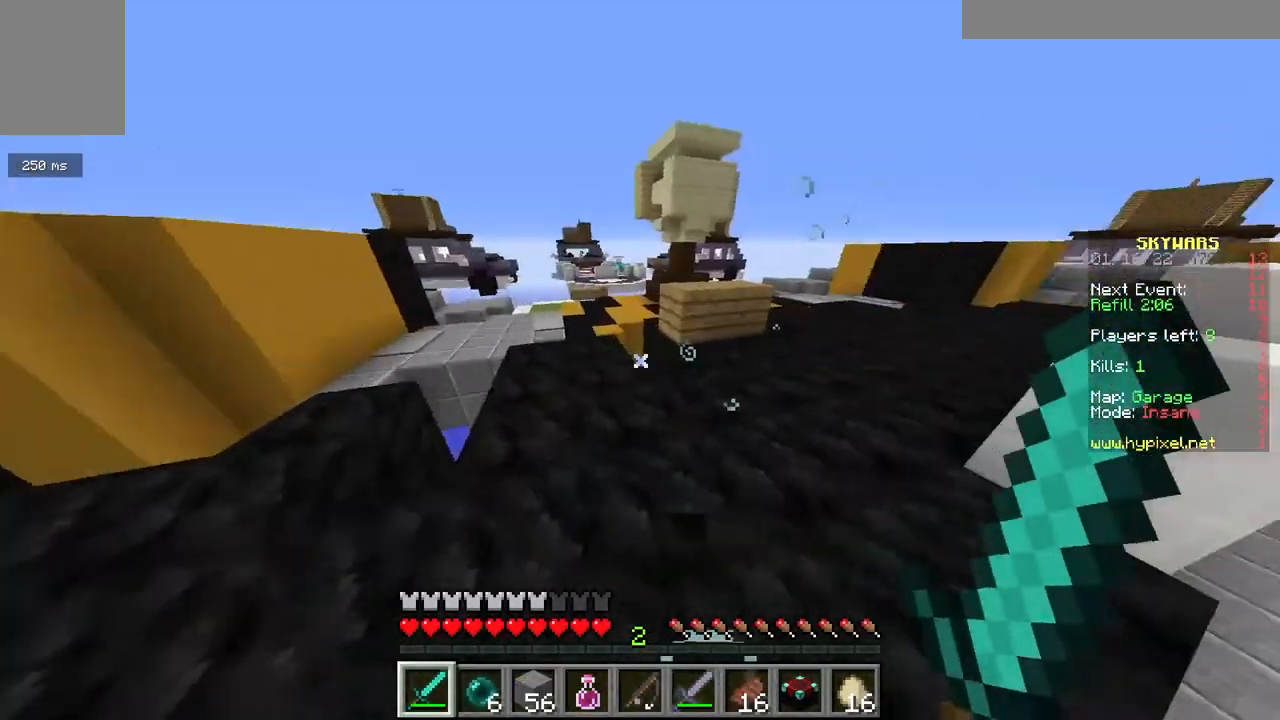
{"keys": ["a", "w"], "mouse": [], "events": [[217, "a", "down"]]}
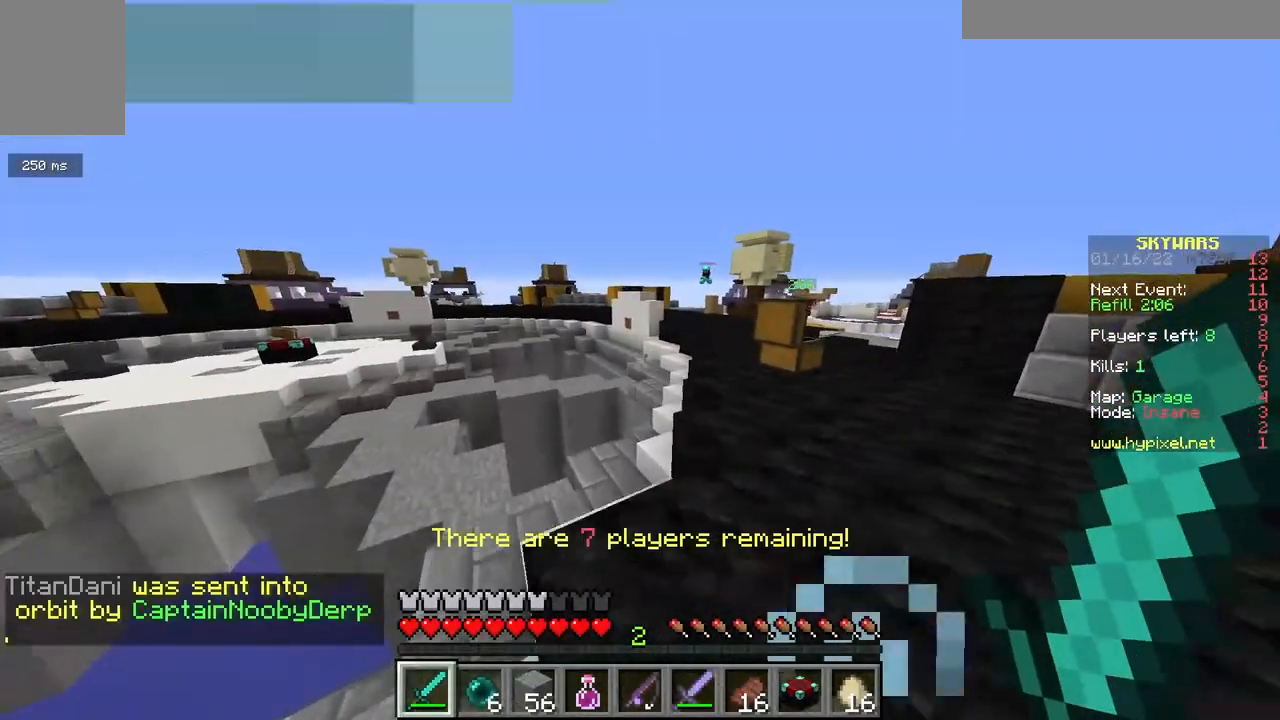
{"keys": ["a", "s"], "mouse": [], "events": [[17, "a", "up"], [100, "d", "down"], [133, "w", "up"], [233, "a", "down"], [267, "d", "up"], [317, "s", "down"]]}
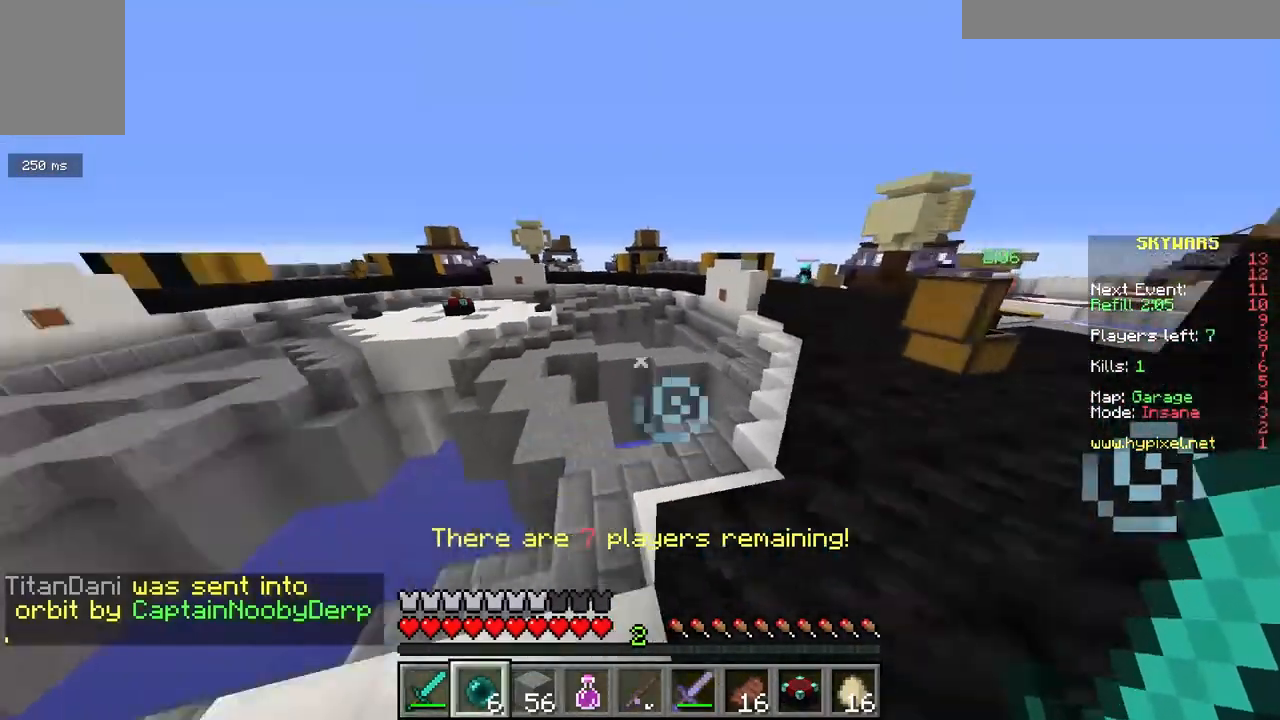
{"keys": ["a", "w"], "mouse": [], "events": [[83, "s", "up"], [183, "w", "down"], [333, "a", "up"], [400, "a", "down"]]}
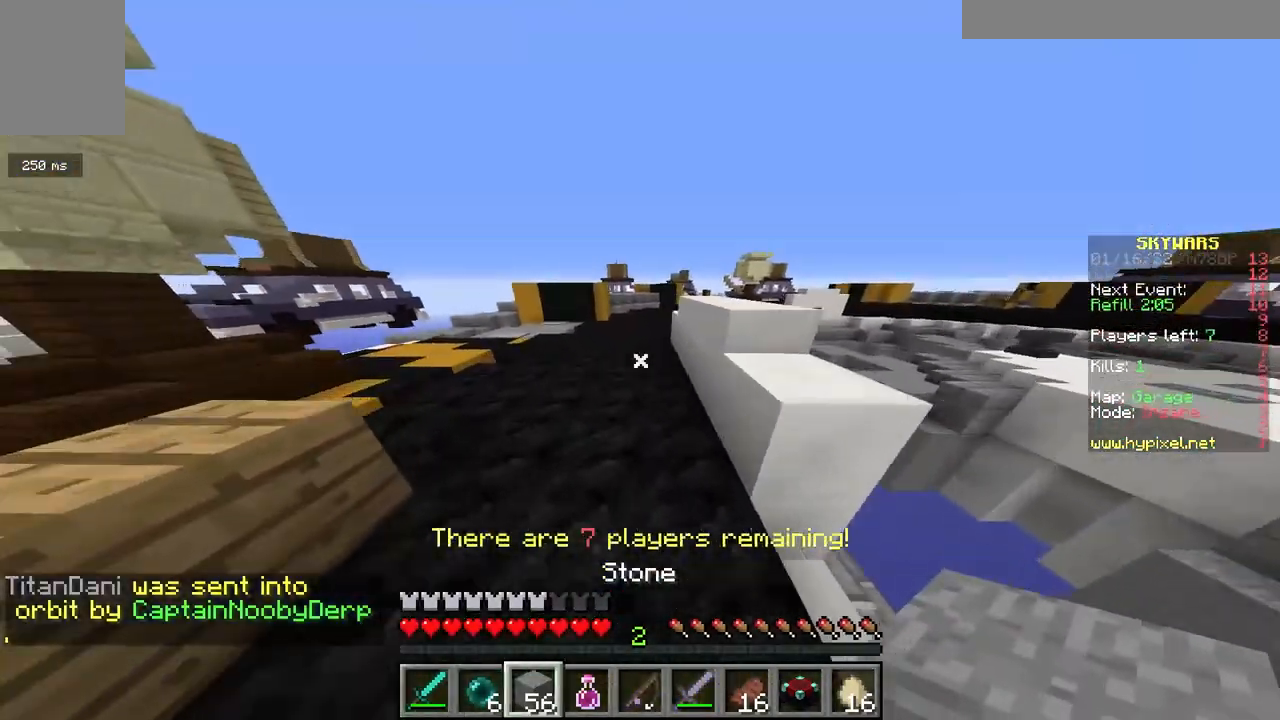
{"keys": ["w"], "mouse": [], "events": [[67, "a", "up"], [217, "space", "down"], [350, "space", "up"]]}
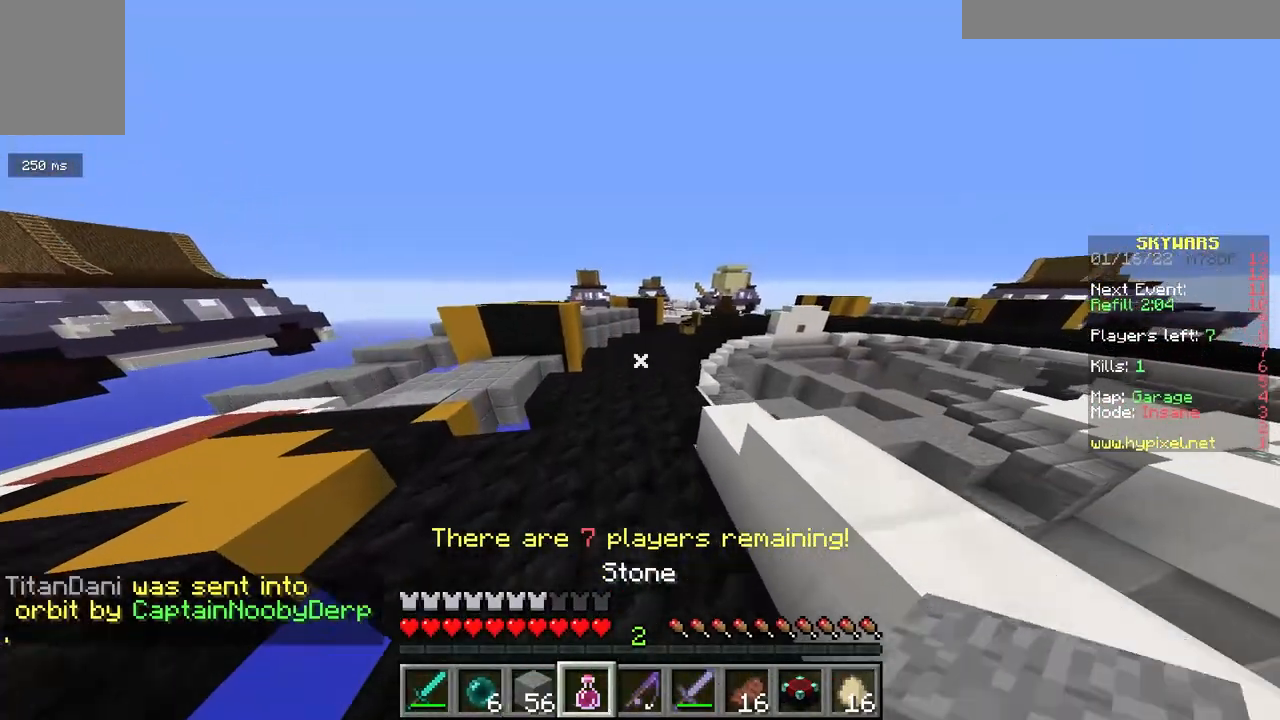
{"keys": ["w"], "mouse": [], "events": [[283, "space", "down"], [500, "space", "up"]]}
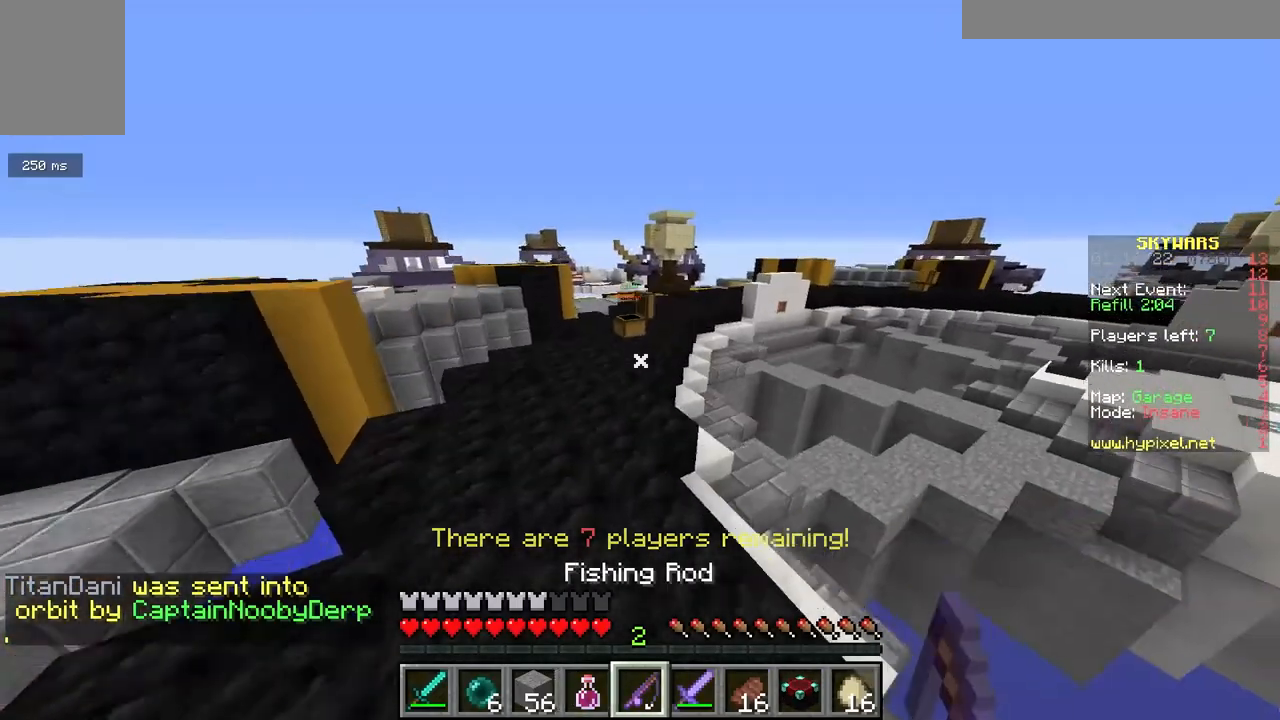
{"keys": ["w"], "mouse": [], "events": [[317, "a", "down"], [483, "a", "up"]]}
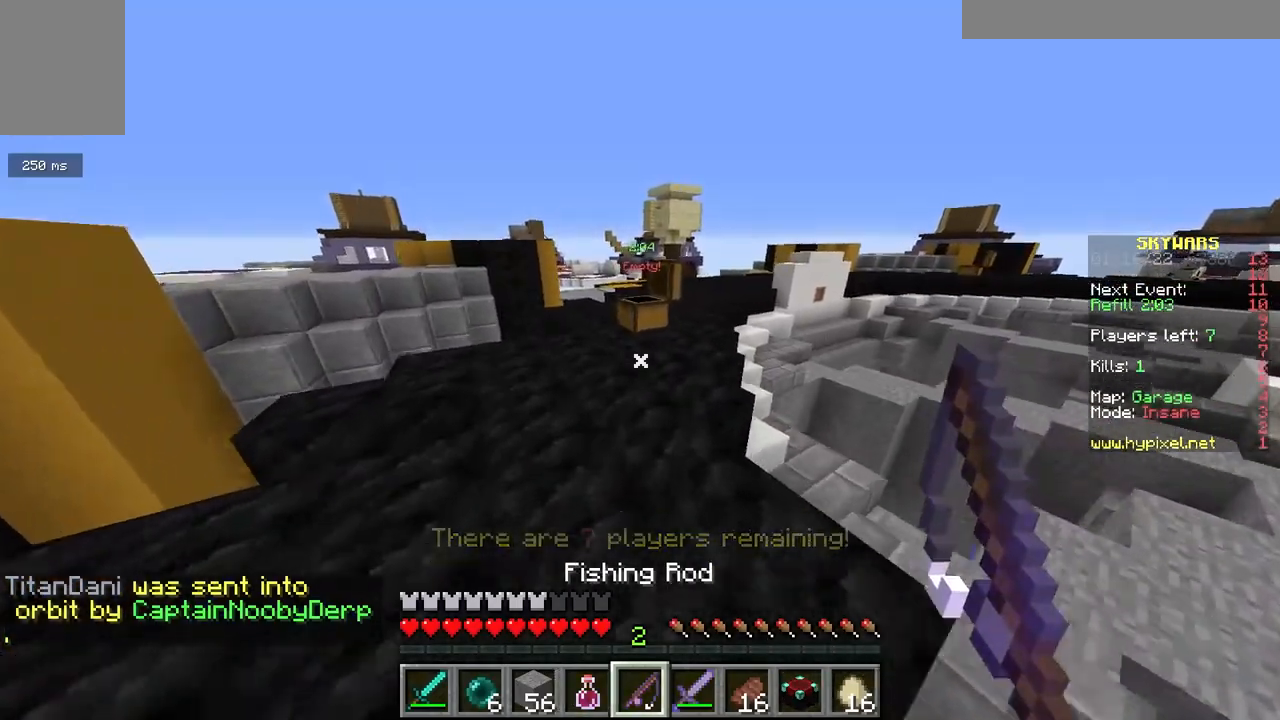
{"keys": ["a", "space", "w"], "mouse": [], "events": [[500, "a", "down"], [500, "space", "down"]]}
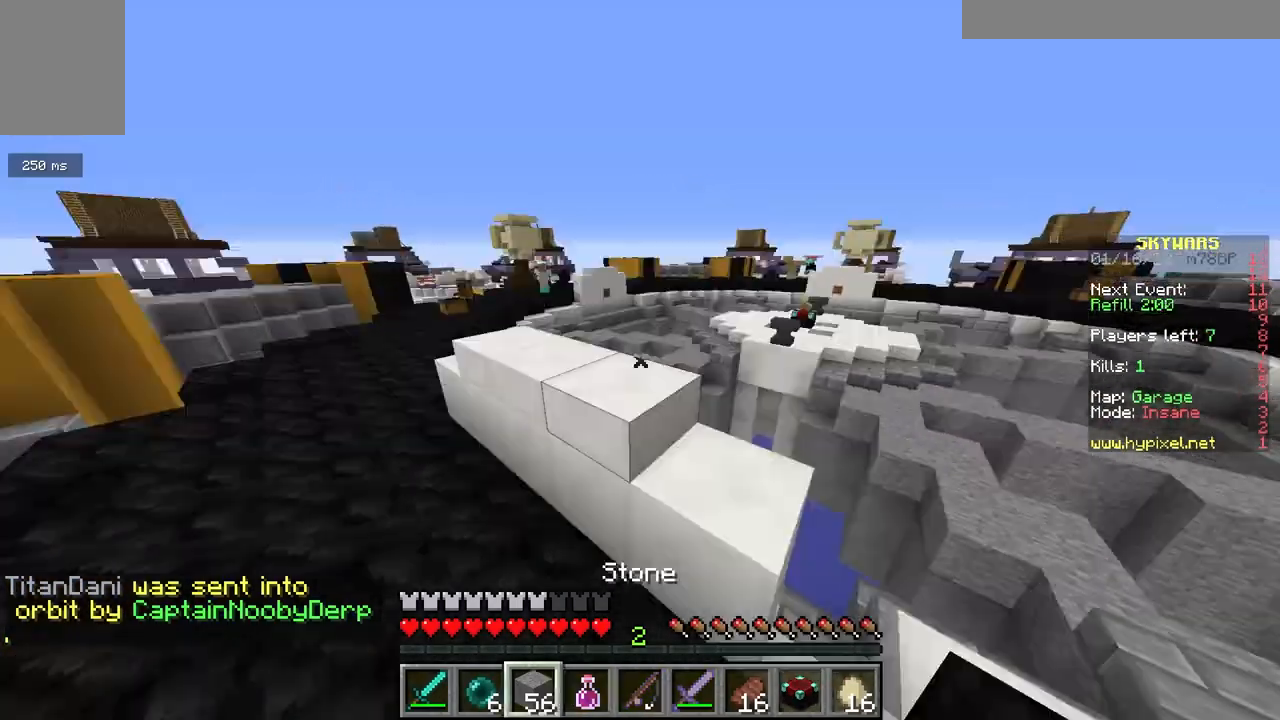
{"keys": ["a", "space", "w"], "mouse": [], "events": [[100, "space", "up"], [400, "space", "down"]]}
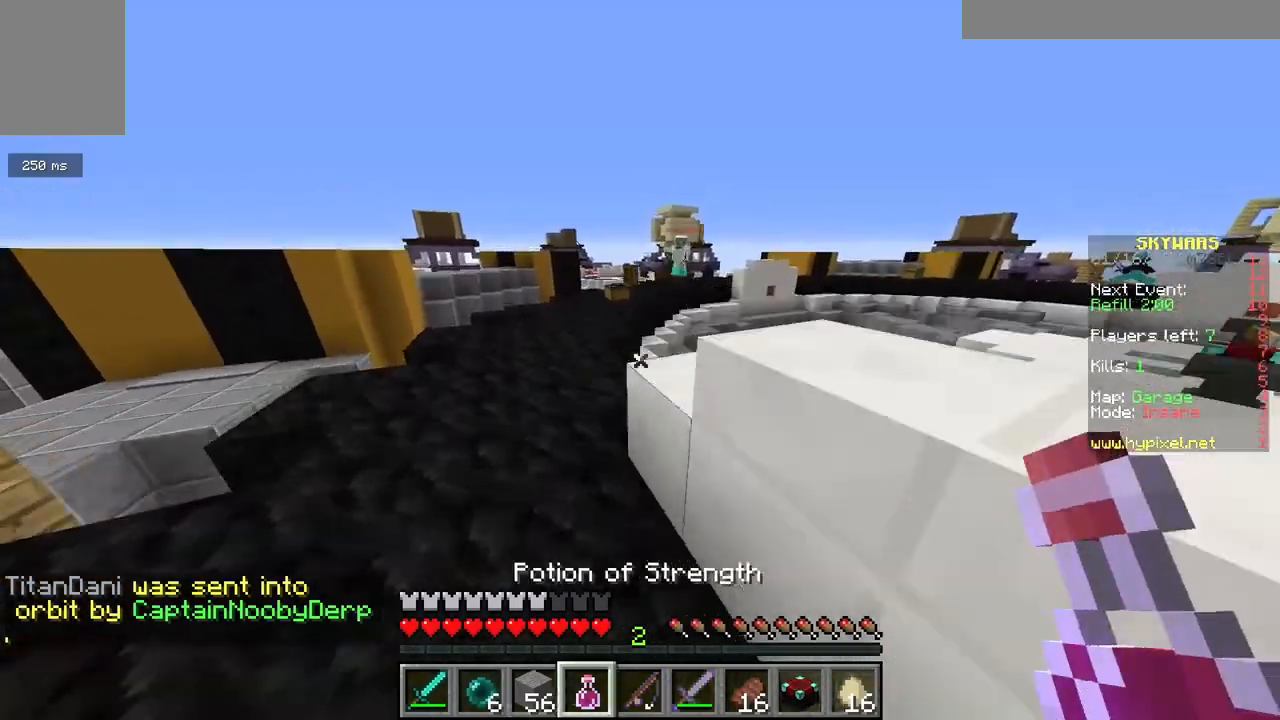
{"keys": ["a", "w"], "mouse": [], "events": [[133, "space", "up"]]}
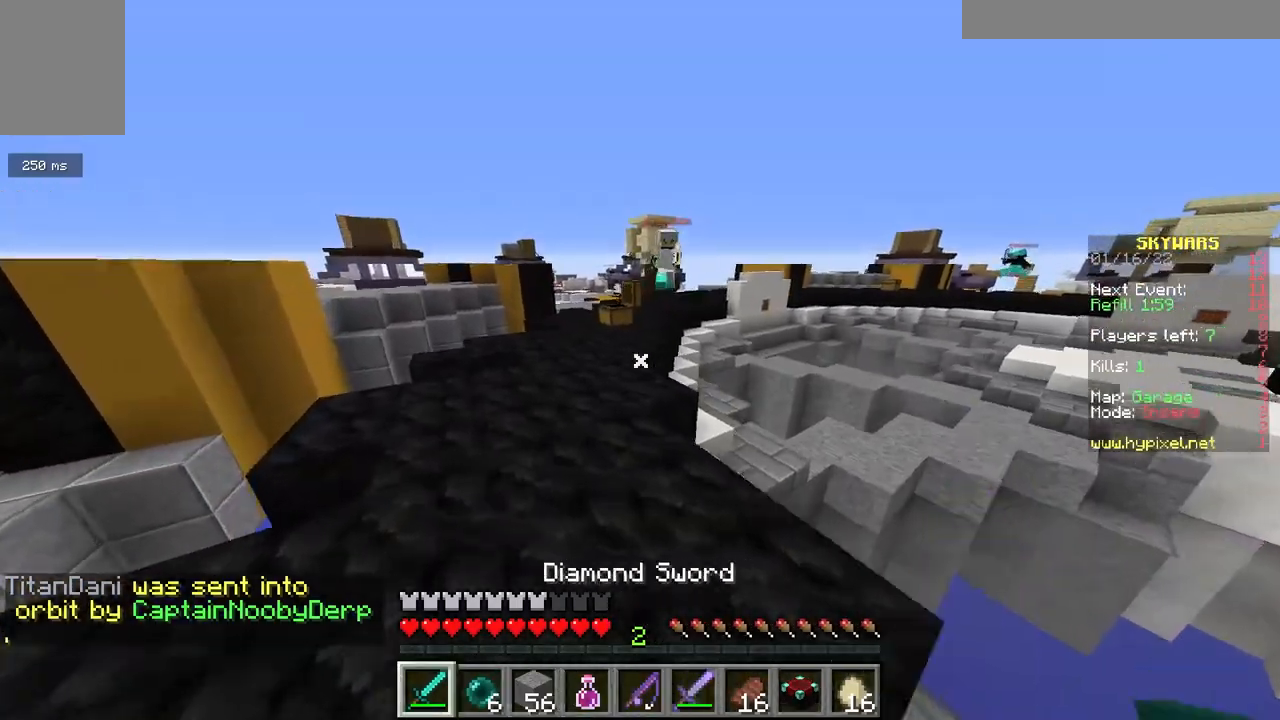
{"keys": ["w"], "mouse": ["left"], "events": [[83, "a", "up"], [150, "d", "down"], [350, "d", "up"], [483, "mouse_left", "down"]]}
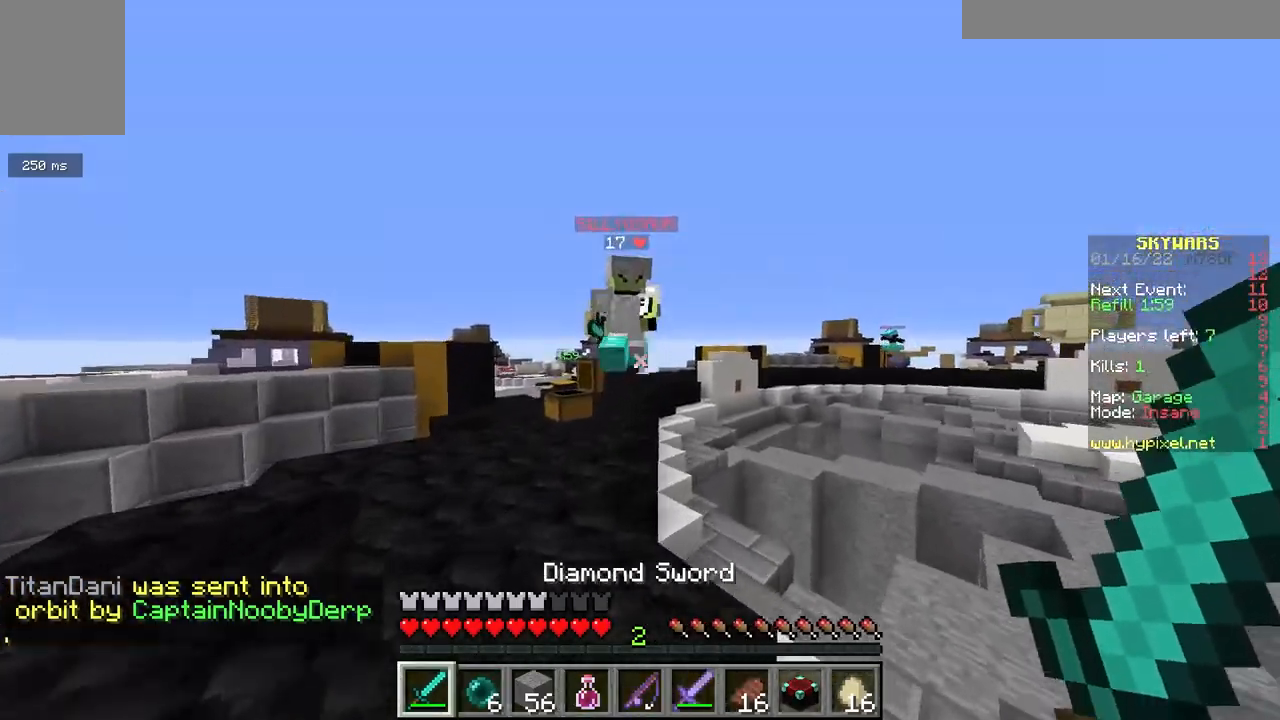
{"keys": ["a"], "mouse": ["left"], "events": [[17, "a", "down"], [100, "a", "up"], [150, "d", "down"], [183, "mouse_right", "down"], [233, "w", "up"], [250, "a", "down"], [250, "d", "up"], [250, "mouse_right", "up"], [333, "a", "up"], [333, "d", "down"], [367, "mouse_right", "down"], [417, "mouse_right", "up"], [467, "a", "down"], [500, "d", "up"]]}
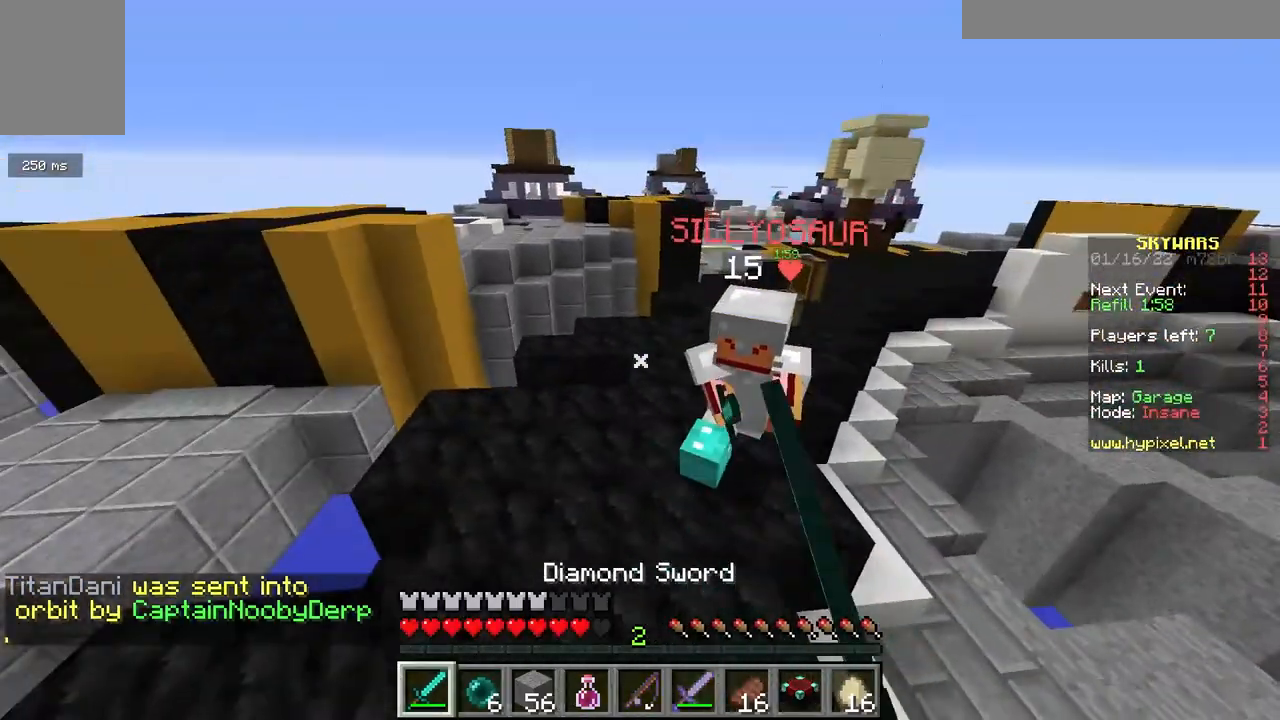
{"keys": ["d"], "mouse": [], "events": [[33, "w", "down"], [83, "a", "up"], [250, "mouse_right", "down"], [300, "mouse_right", "up"], [367, "d", "down"], [483, "mouse_left", "up"], [483, "w", "up"]]}
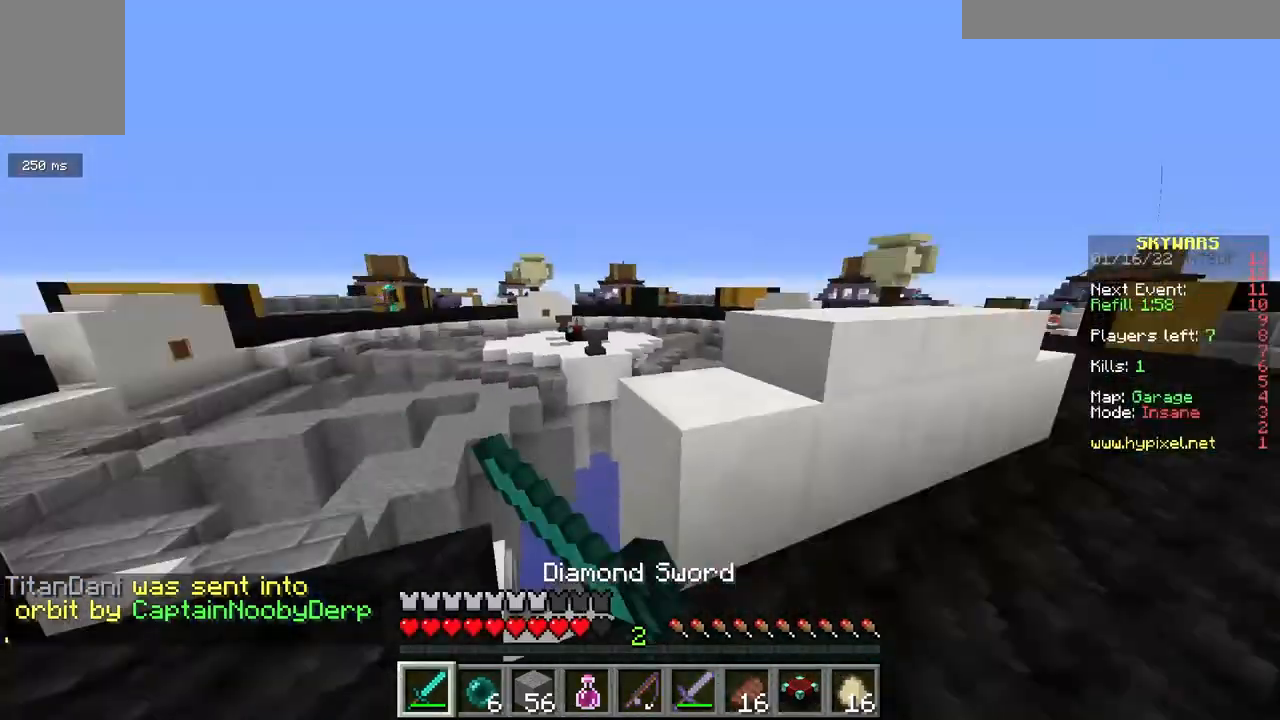
{"keys": ["d", "w"], "mouse": [], "events": [[117, "w", "down"]]}
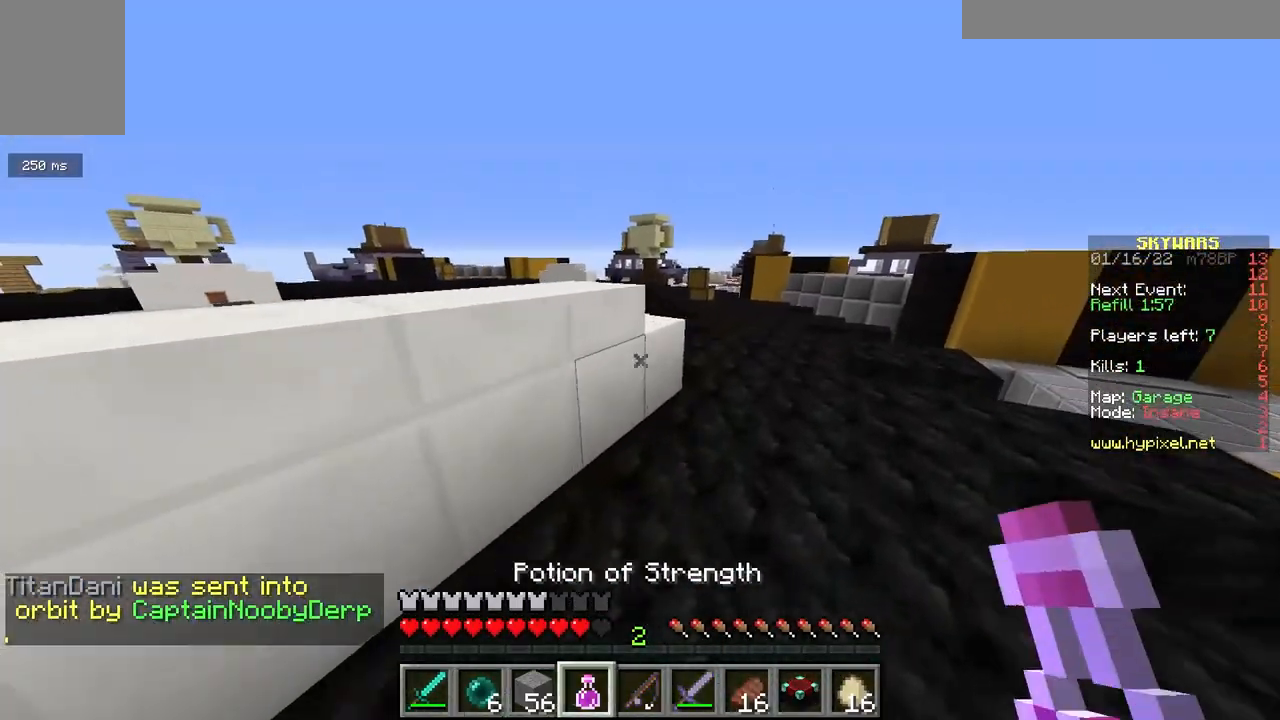
{"keys": ["w"], "mouse": [], "events": [[167, "a", "down"], [183, "d", "up"], [467, "a", "up"]]}
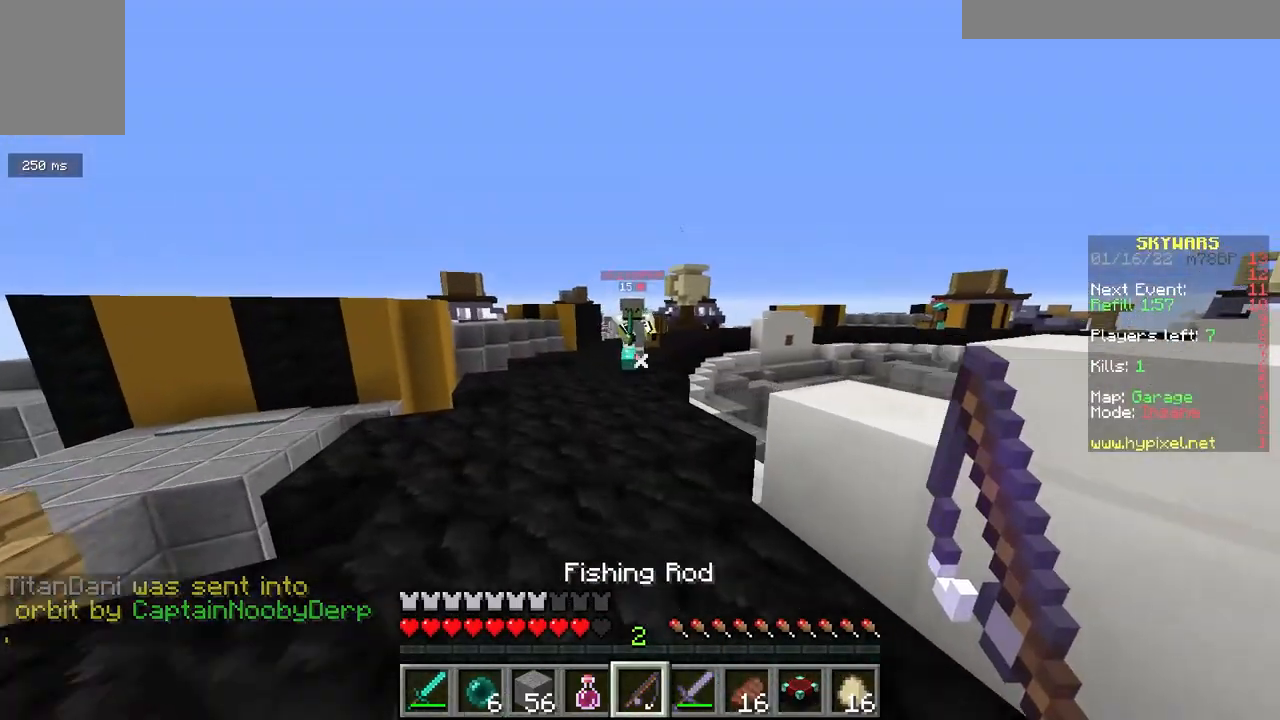
{"keys": ["d", "w"], "mouse": ["left"], "events": [[100, "d", "down"], [100, "mouse_left", "down"], [267, "d", "up"], [367, "d", "down"]]}
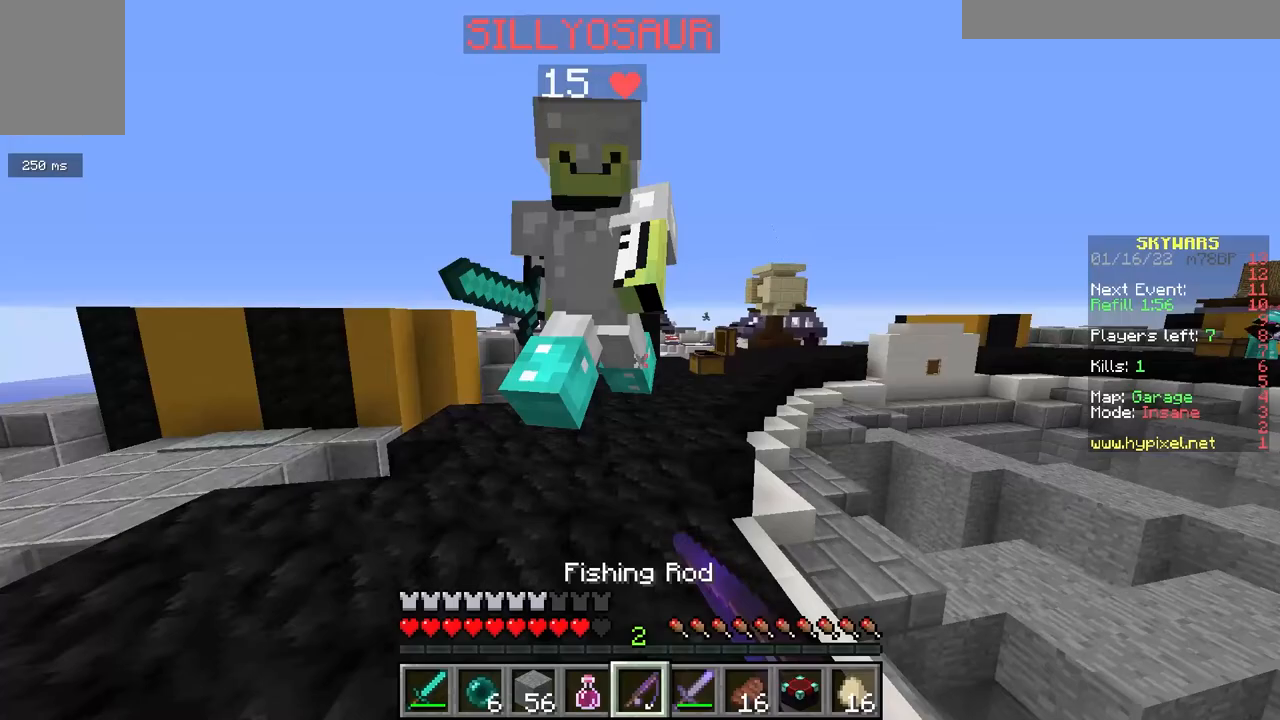
{"keys": ["a"], "mouse": ["left"], "events": [[17, "w", "up"], [67, "d", "up"], [83, "a", "down"], [100, "s", "down"], [283, "s", "up"]]}
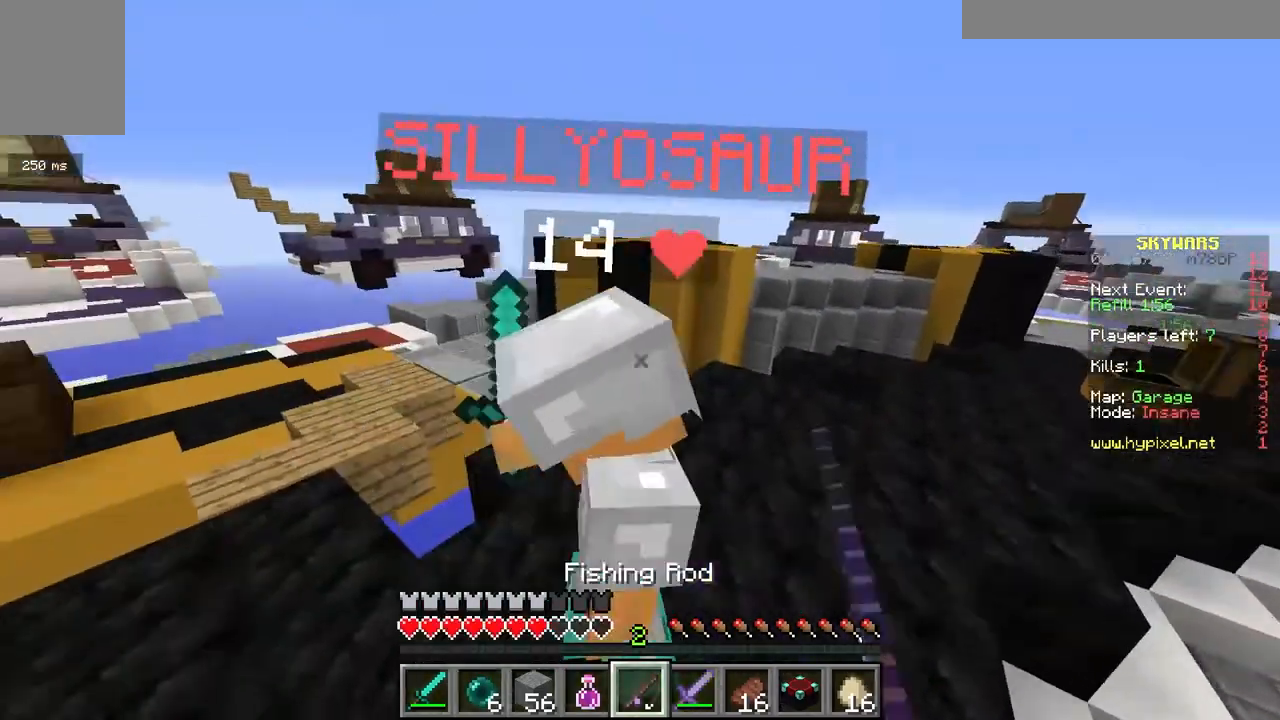
{"keys": ["s"], "mouse": [], "events": [[167, "w", "down"], [283, "a", "up"], [350, "mouse_left", "up"], [383, "w", "up"], [450, "s", "down"]]}
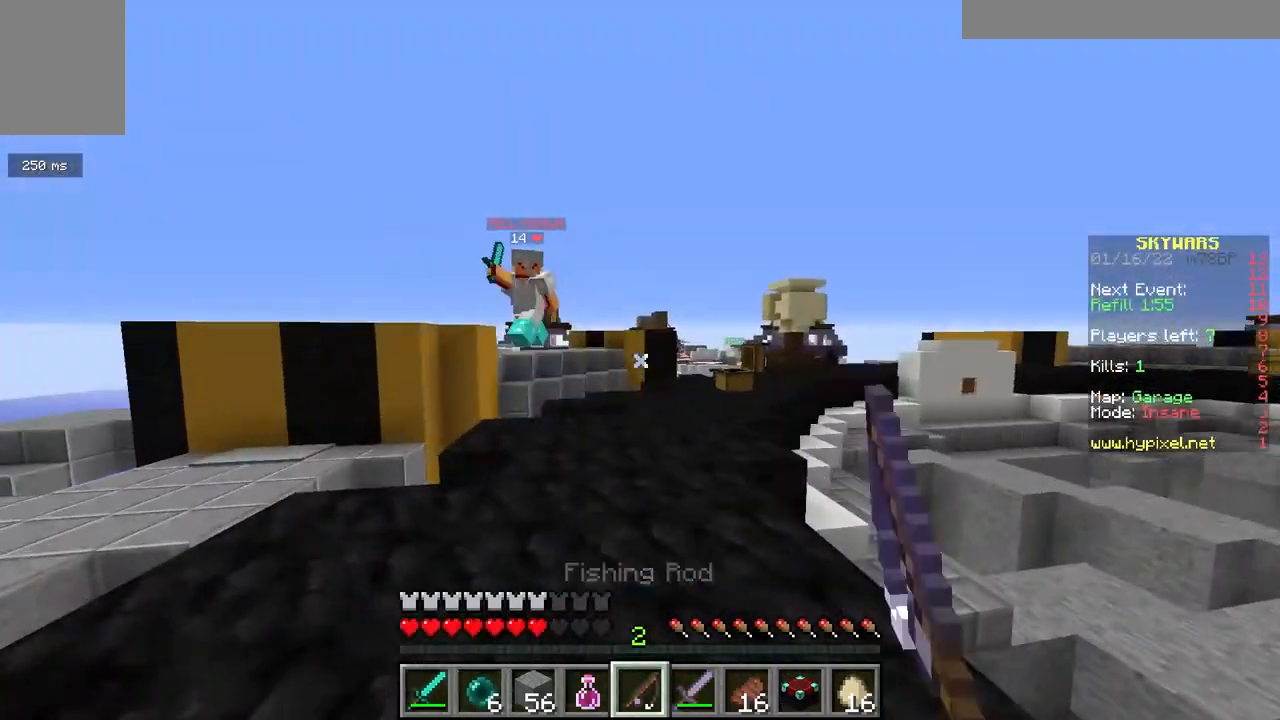
{"keys": ["s"], "mouse": [], "events": []}
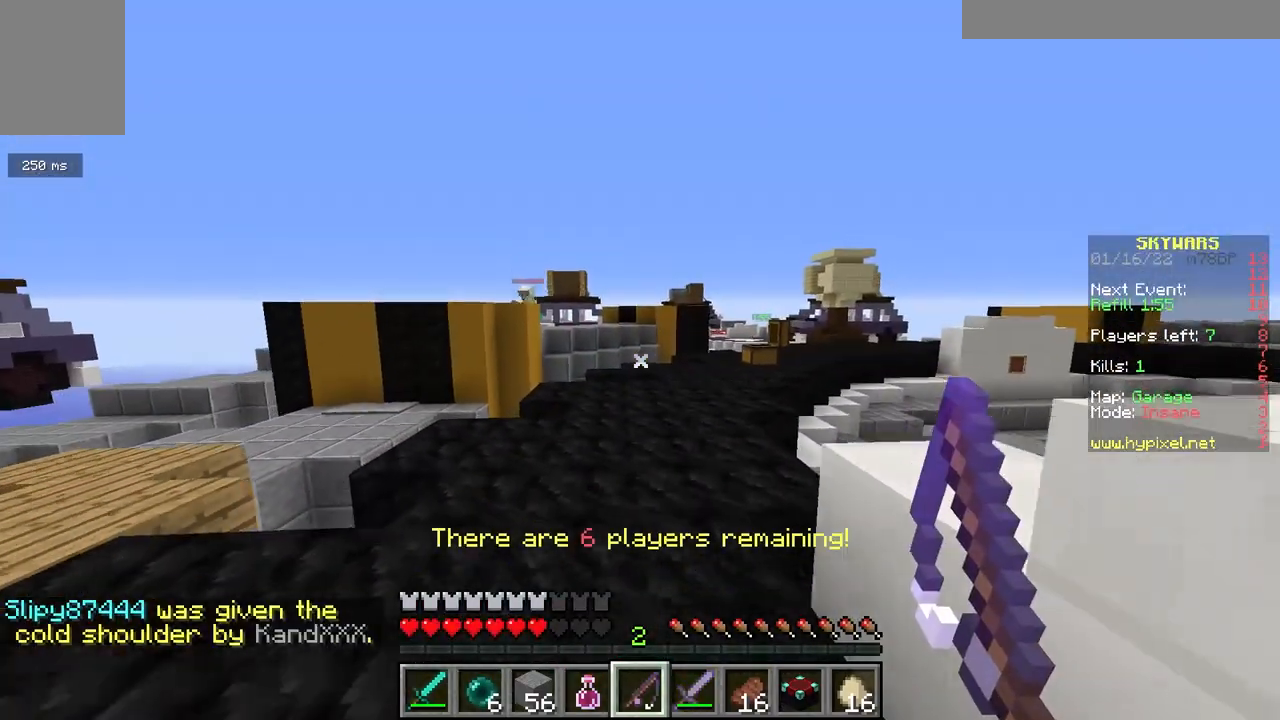
{"keys": [], "mouse": [], "events": [[467, "s", "up"]]}
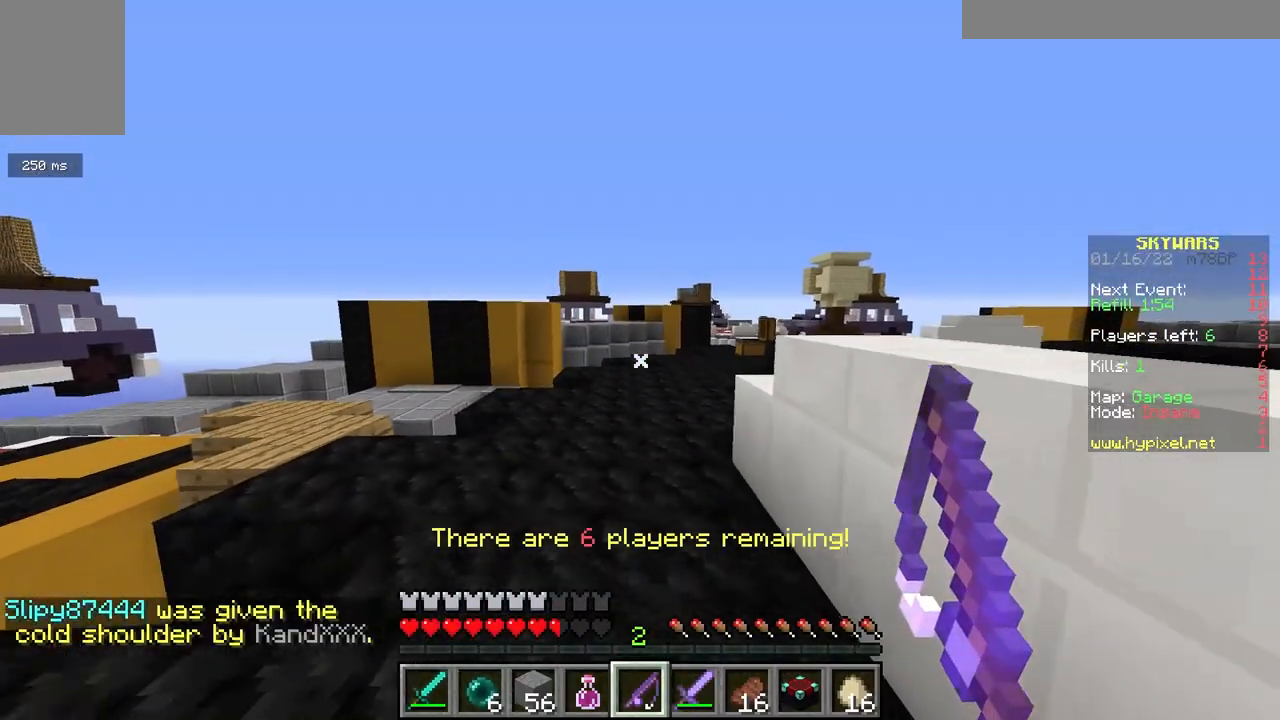
{"keys": ["d", "w"], "mouse": [], "events": [[50, "w", "down"], [200, "a", "down"], [350, "d", "down"], [400, "a", "up"]]}
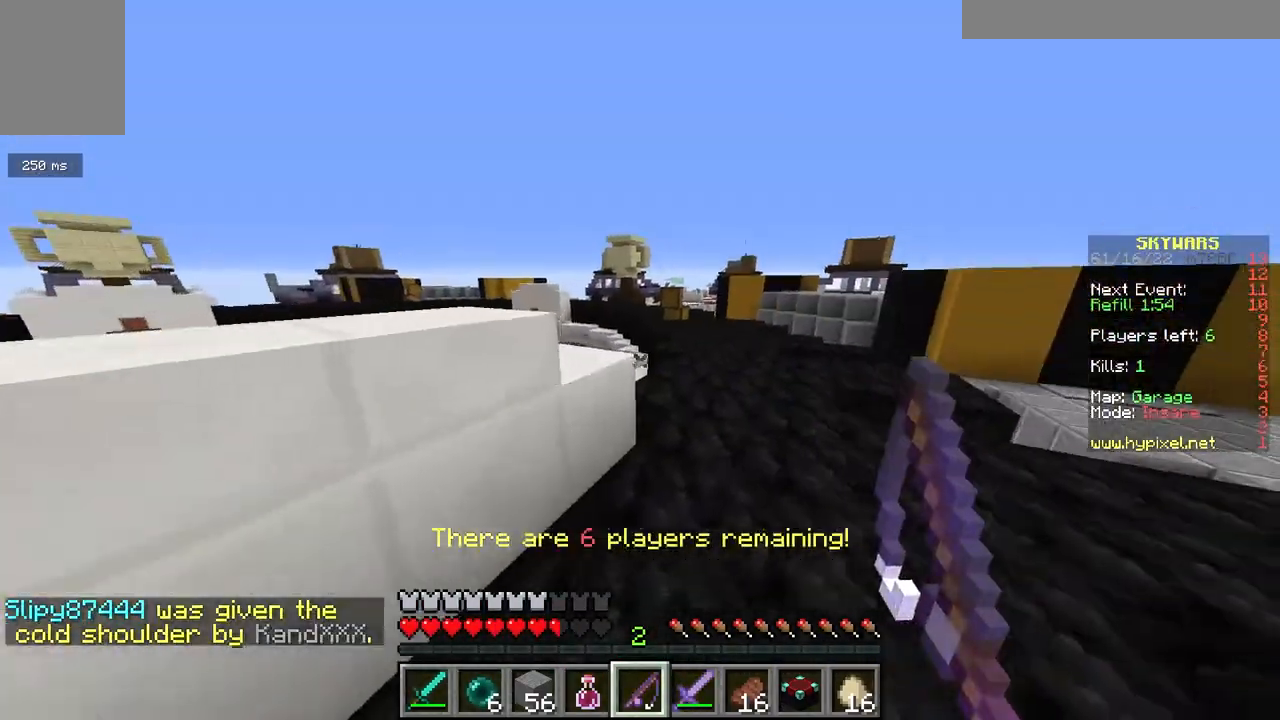
{"keys": ["d", "w"], "mouse": [], "events": [[217, "d", "up"], [283, "space", "down"], [367, "d", "down"], [500, "space", "up"]]}
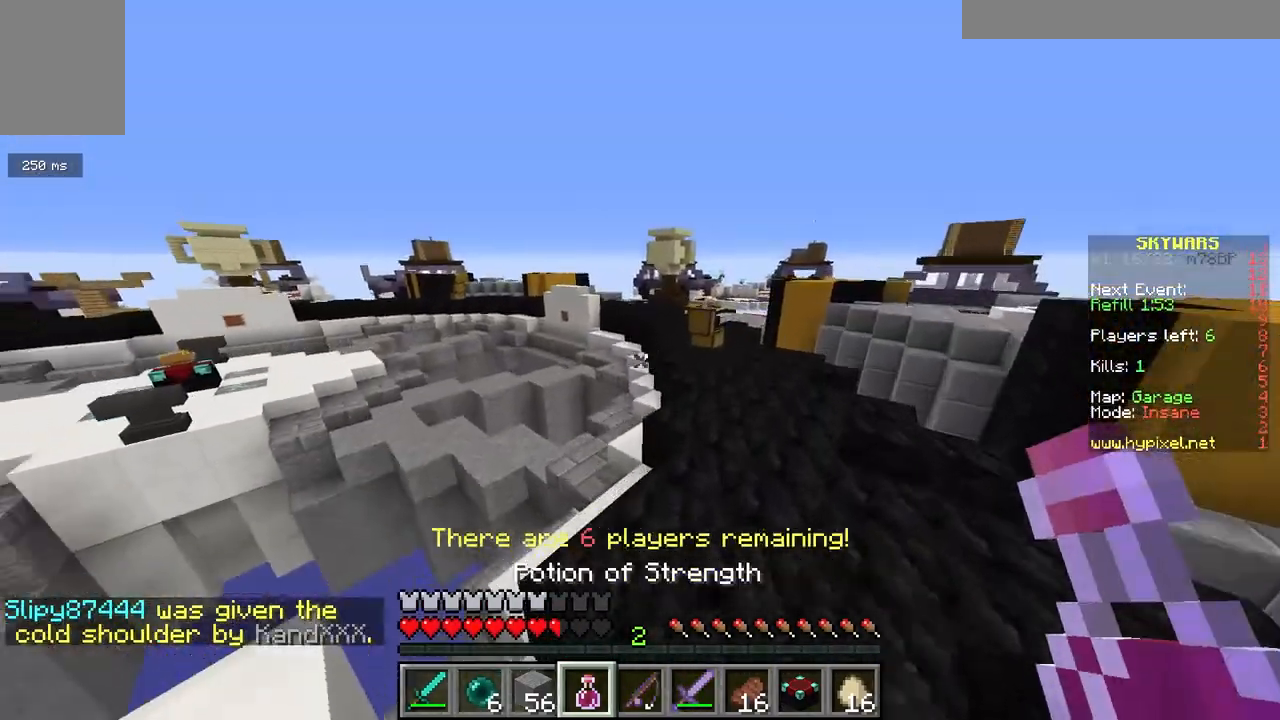
{"keys": ["d", "space", "w"], "mouse": [], "events": [[317, "space", "down"]]}
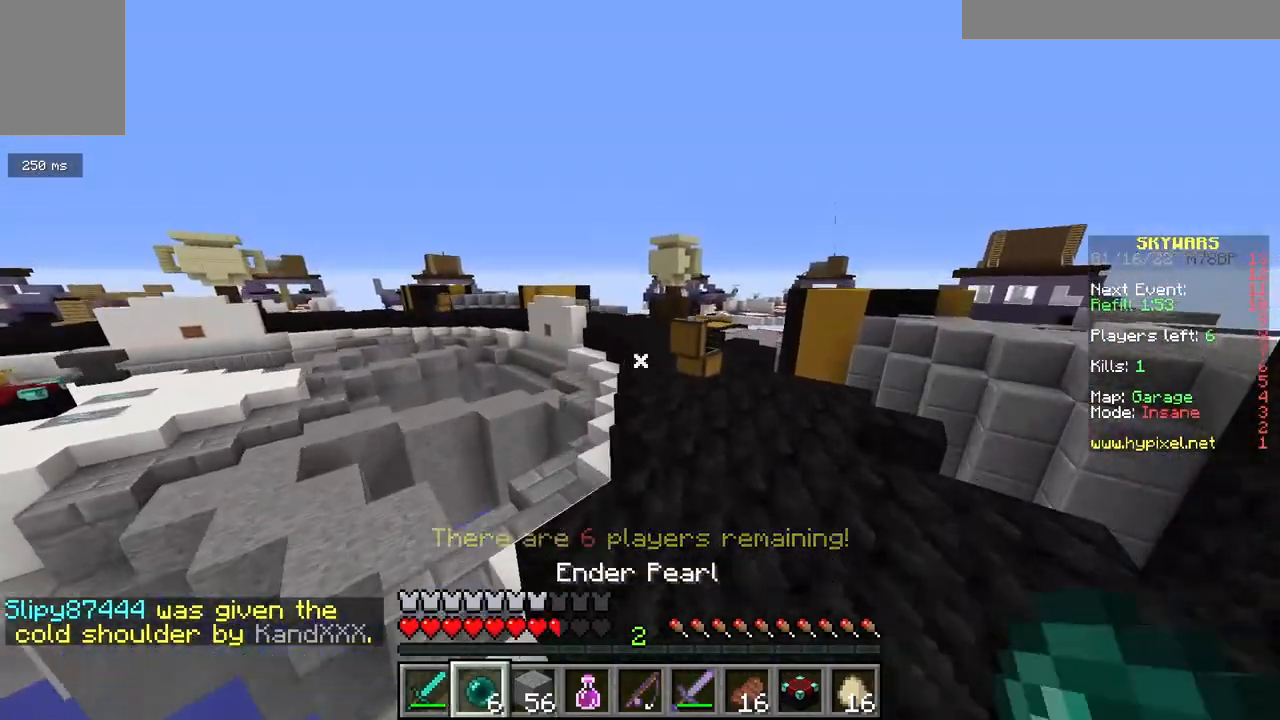
{"keys": ["w"], "mouse": [], "events": [[17, "space", "up"], [100, "d", "up"]]}
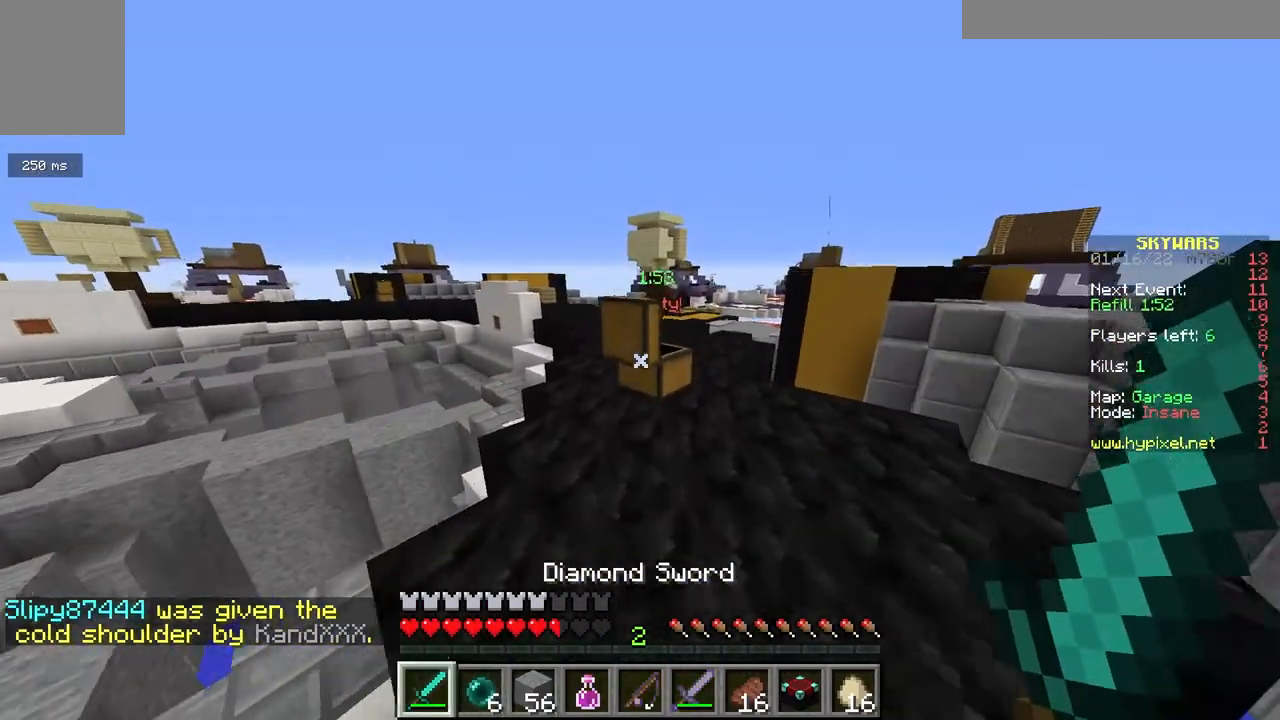
{"keys": ["d", "w"], "mouse": [], "events": [[183, "space", "down"], [367, "space", "up"], [450, "d", "down"]]}
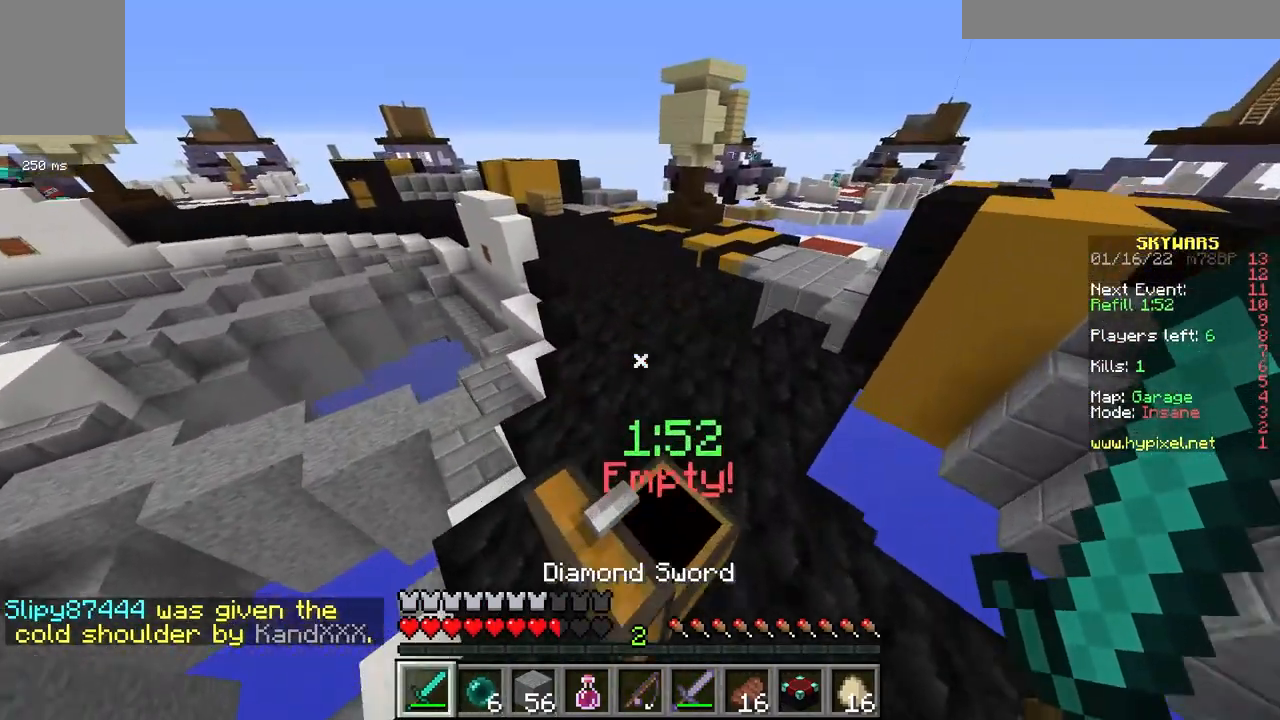
{"keys": ["d", "w"], "mouse": [], "events": [[117, "space", "down"], [333, "space", "up"]]}
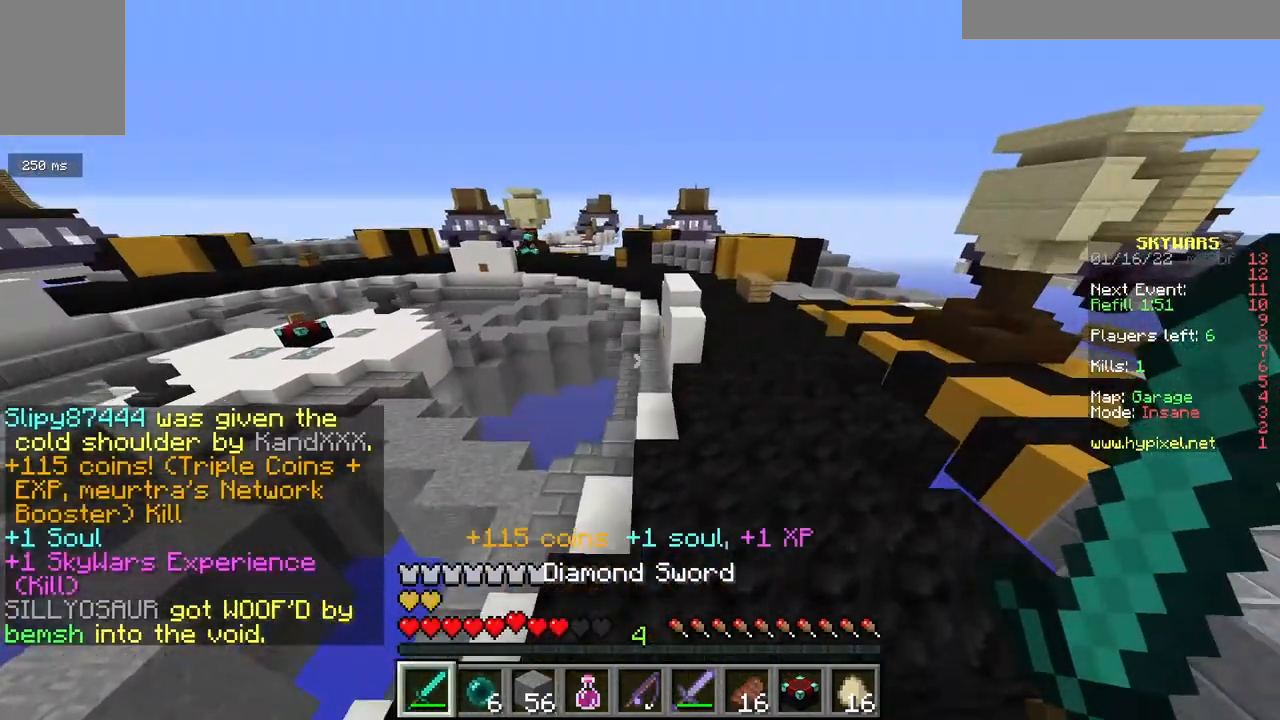
{"keys": ["space", "w"], "mouse": [], "events": [[33, "space", "down"], [500, "d", "up"]]}
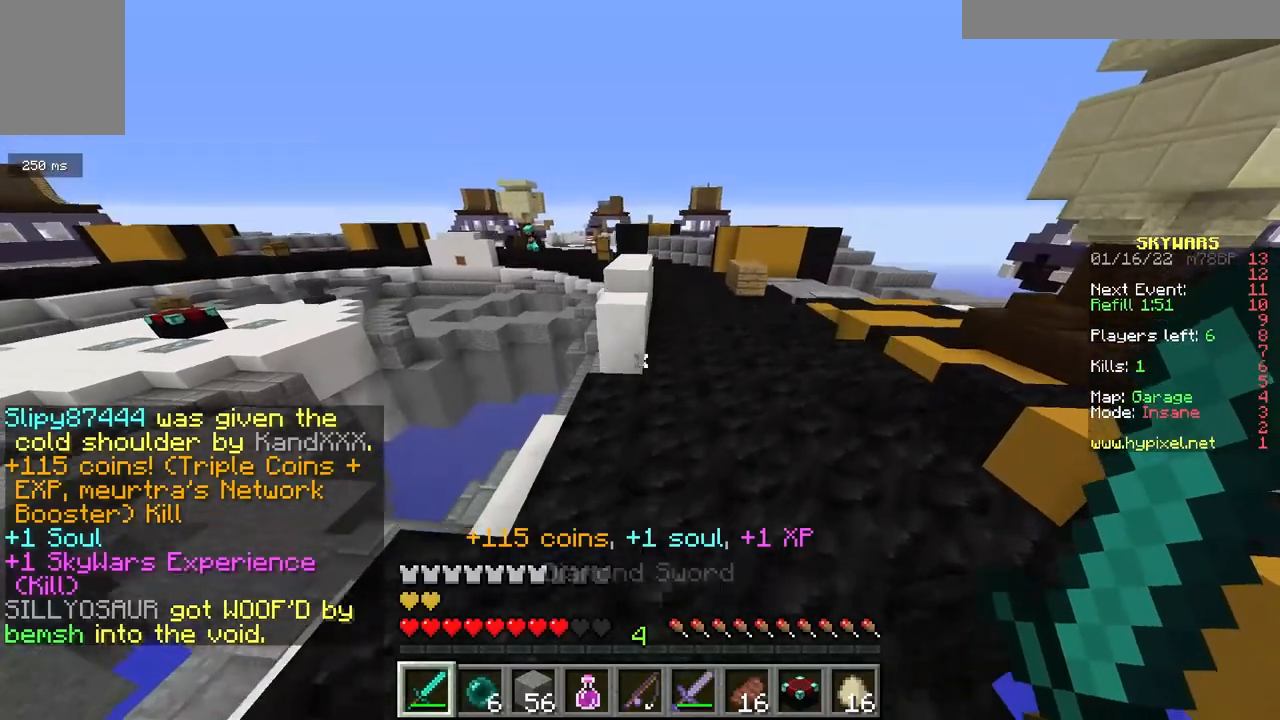
{"keys": ["d", "w"], "mouse": [], "events": [[83, "space", "up"], [333, "d", "down"]]}